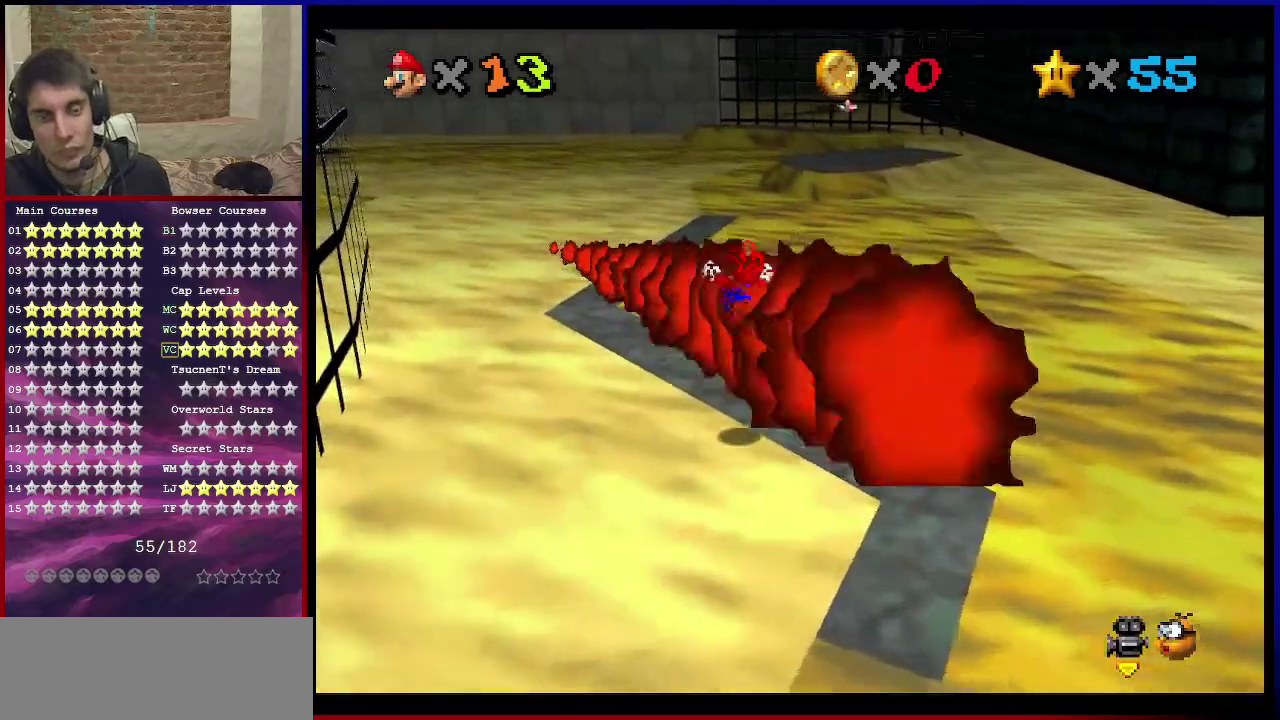
Gameplay with a controller (Nintendo layout); each line is a JSON object with the inputs held at the frame after it (dt_ms = milliseconds from this image to that frame). "events" lists button and stick changes between this image and that frame as [ms after this image, input, new state], when the widget could be followed in between. Not read: L3 R3.
{"dt_ms": 300, "buttons": ["A", "Z"], "left_stick": "center", "events": [[133, "left_stick", "up"], [200, "left_stick", "center"], [267, "A", "down"]]}
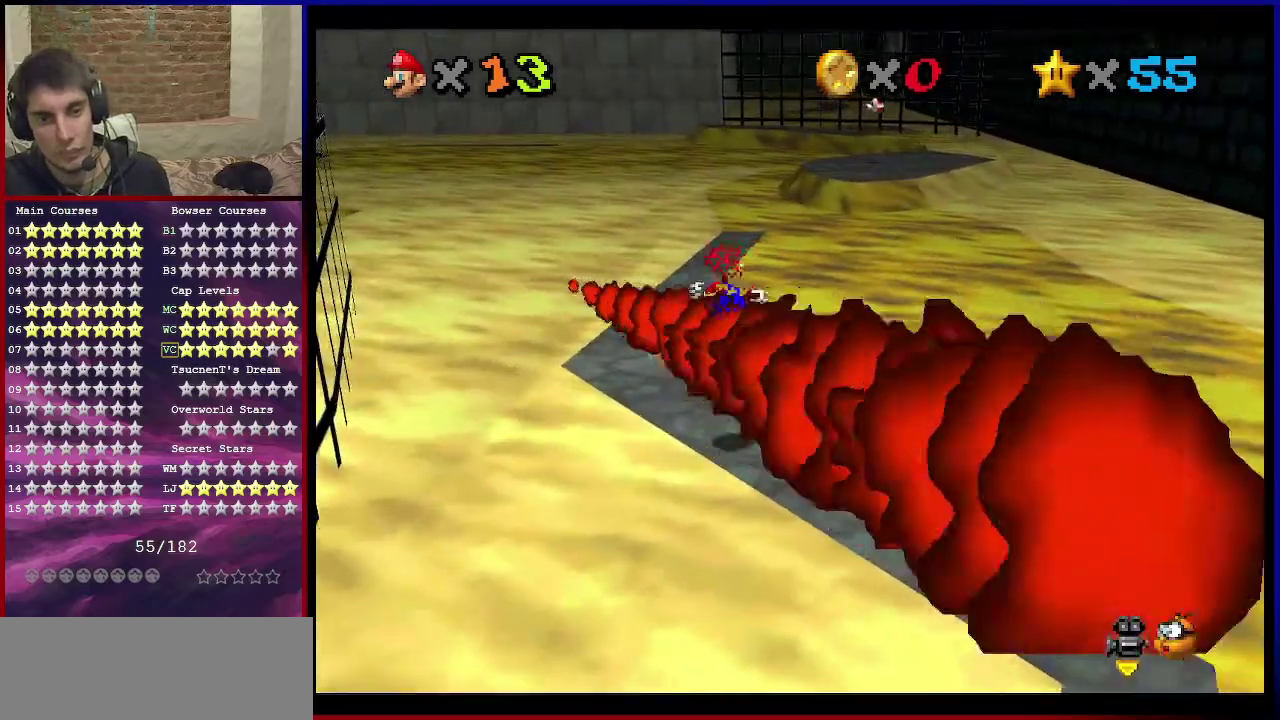
{"dt_ms": 701, "buttons": [], "left_stick": "up", "events": [[67, "A", "up"], [67, "left_stick", "down"], [134, "A", "down"], [200, "A", "up"], [267, "Z", "up"], [300, "left_stick", "down-left"], [400, "left_stick", "up-left"], [501, "left_stick", "up"]]}
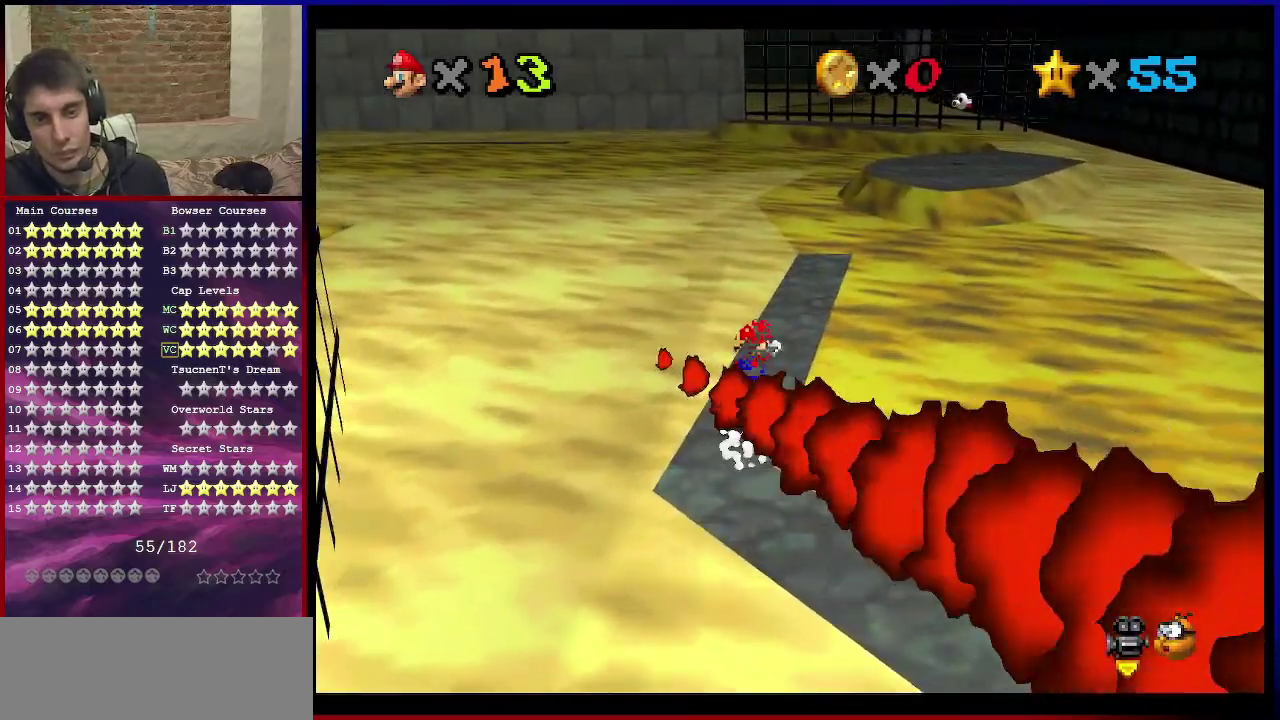
{"dt_ms": 400, "buttons": [], "left_stick": "up", "events": [[167, "B", "down"], [367, "B", "up"]]}
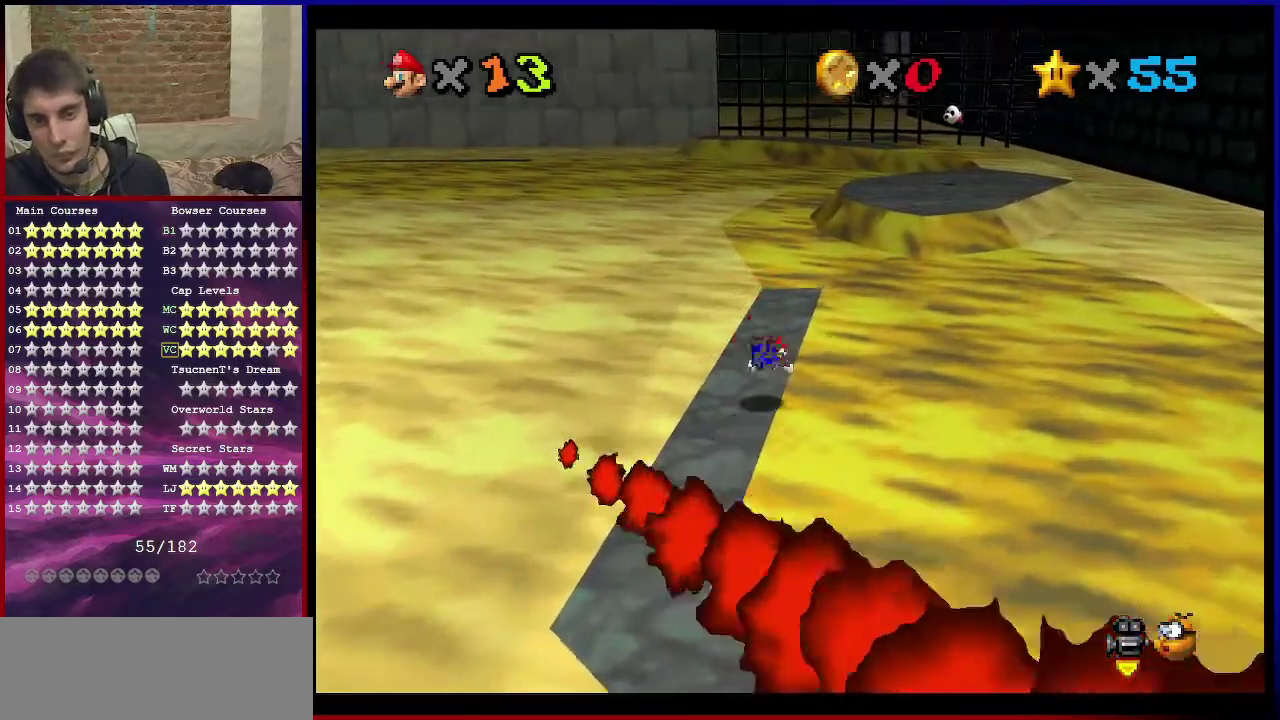
{"dt_ms": 801, "buttons": ["A", "B"], "left_stick": "up-right", "events": [[134, "A", "down"], [167, "B", "down"], [167, "left_stick", "up-left"], [234, "left_stick", "left"], [334, "B", "up"], [367, "A", "up"], [401, "left_stick", "up-left"], [501, "left_stick", "up"], [567, "left_stick", "up-right"], [734, "A", "down"], [801, "B", "down"]]}
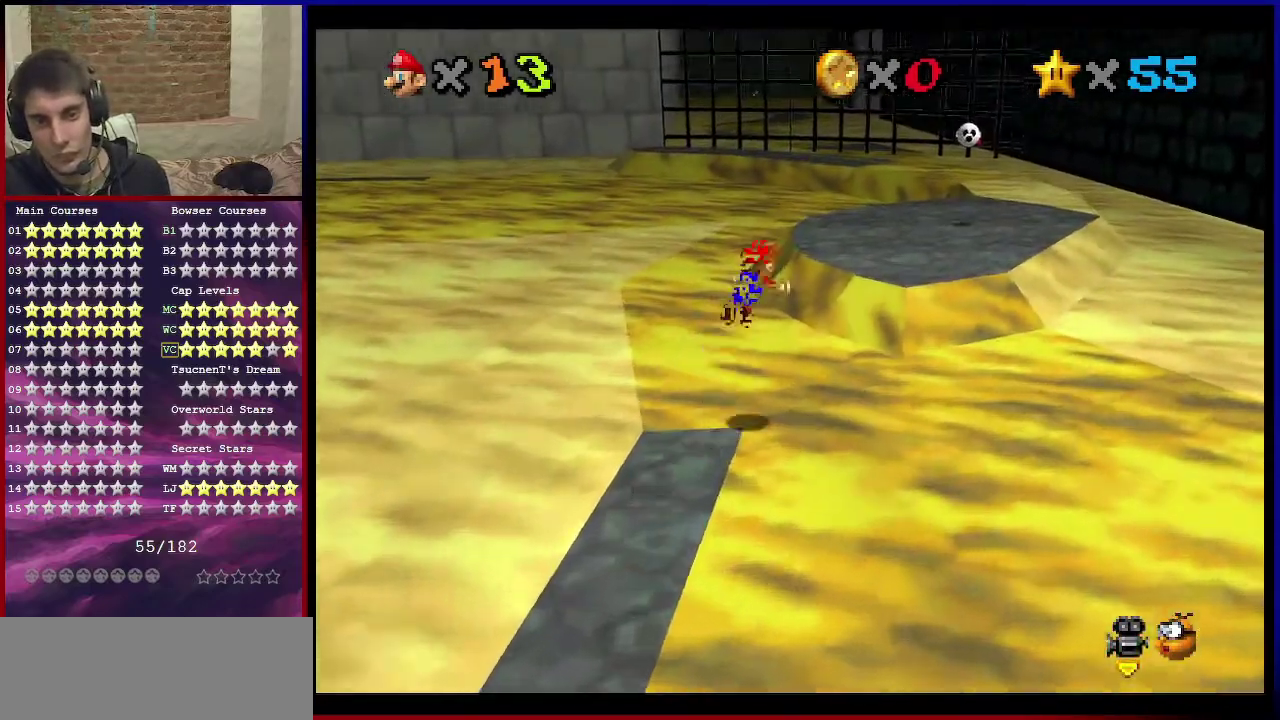
{"dt_ms": 300, "buttons": [], "left_stick": "up-right", "events": [[234, "A", "up"], [234, "B", "up"]]}
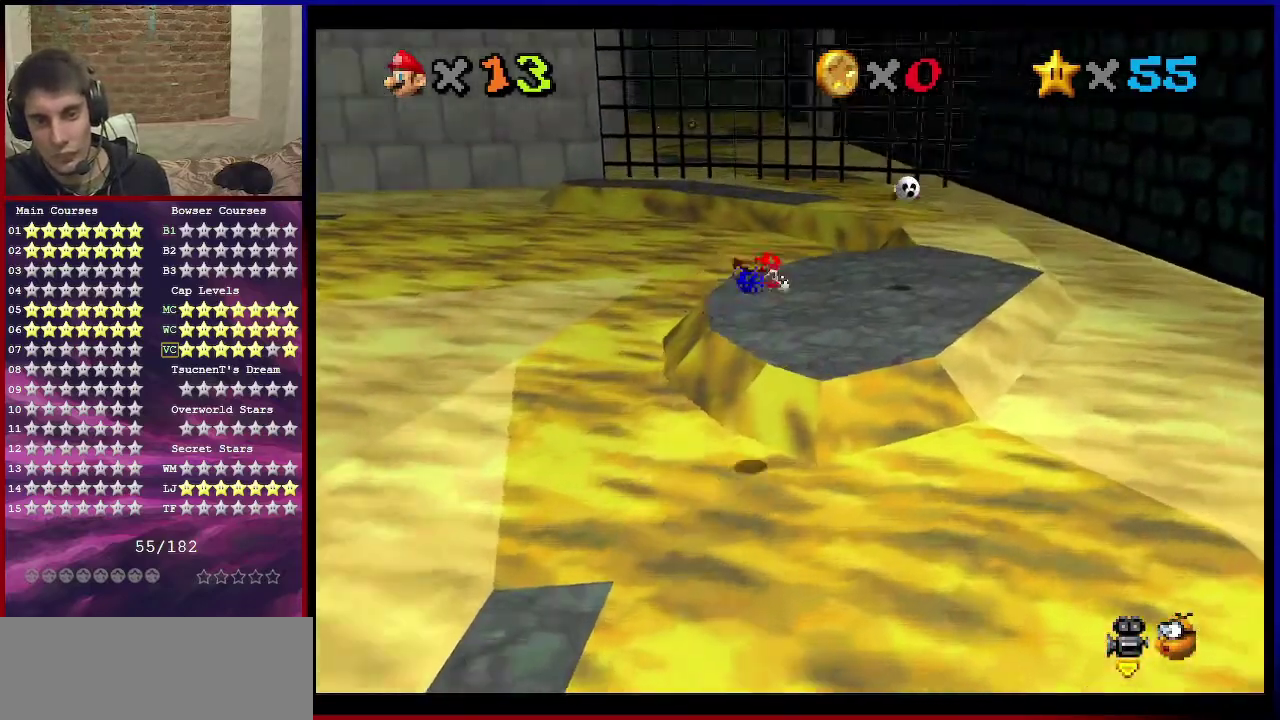
{"dt_ms": 501, "buttons": ["A", "B"], "left_stick": "up-right", "events": [[467, "A", "down"], [501, "B", "down"]]}
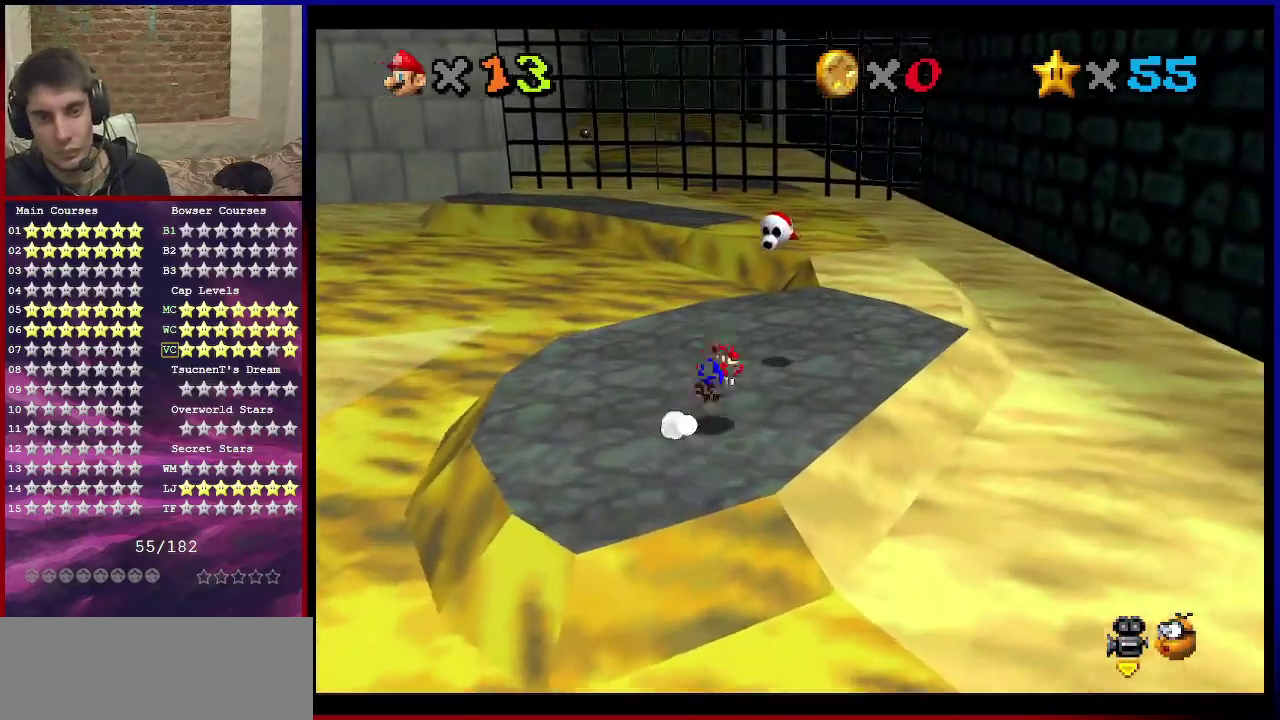
{"dt_ms": 700, "buttons": [], "left_stick": "up", "events": [[133, "B", "up"], [167, "A", "up"], [467, "left_stick", "up"]]}
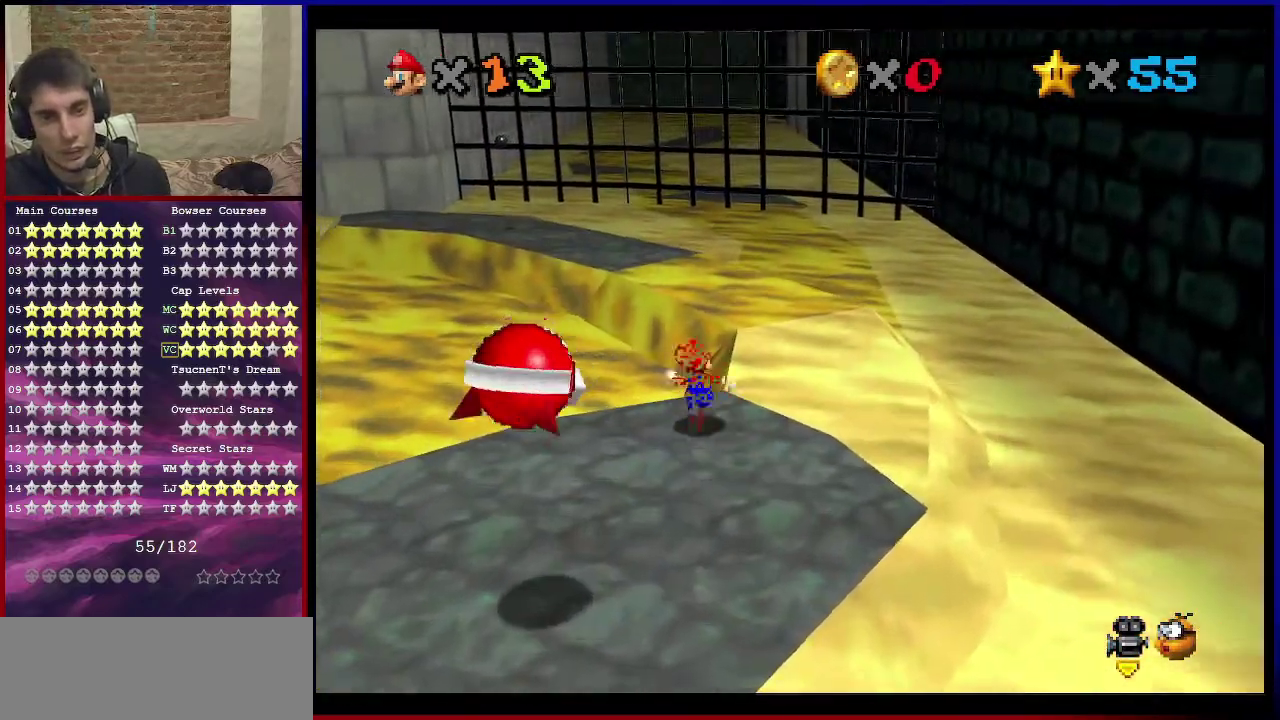
{"dt_ms": 301, "buttons": ["A", "Z"], "left_stick": "up", "events": [[34, "Z", "down"], [67, "A", "down"], [134, "A", "up"], [267, "A", "down"]]}
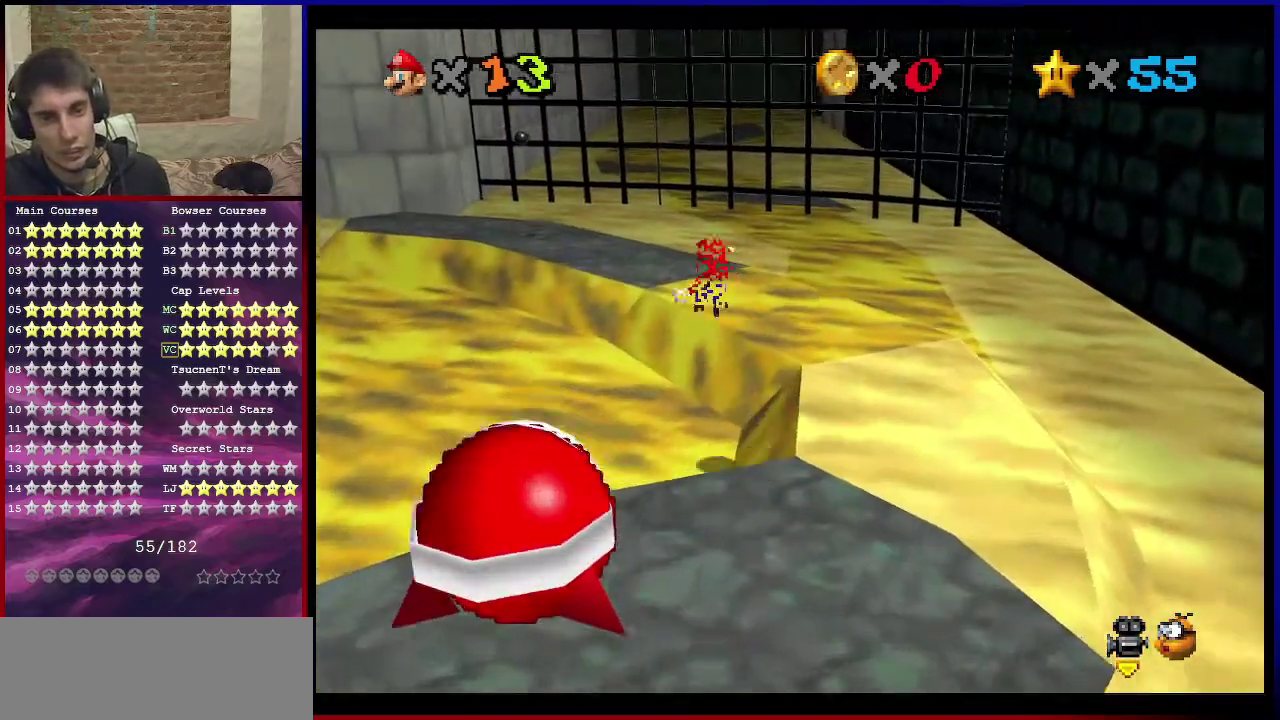
{"dt_ms": 300, "buttons": ["A", "Z"], "left_stick": "up-left", "events": [[100, "A", "up"], [200, "left_stick", "up-left"], [267, "A", "down"]]}
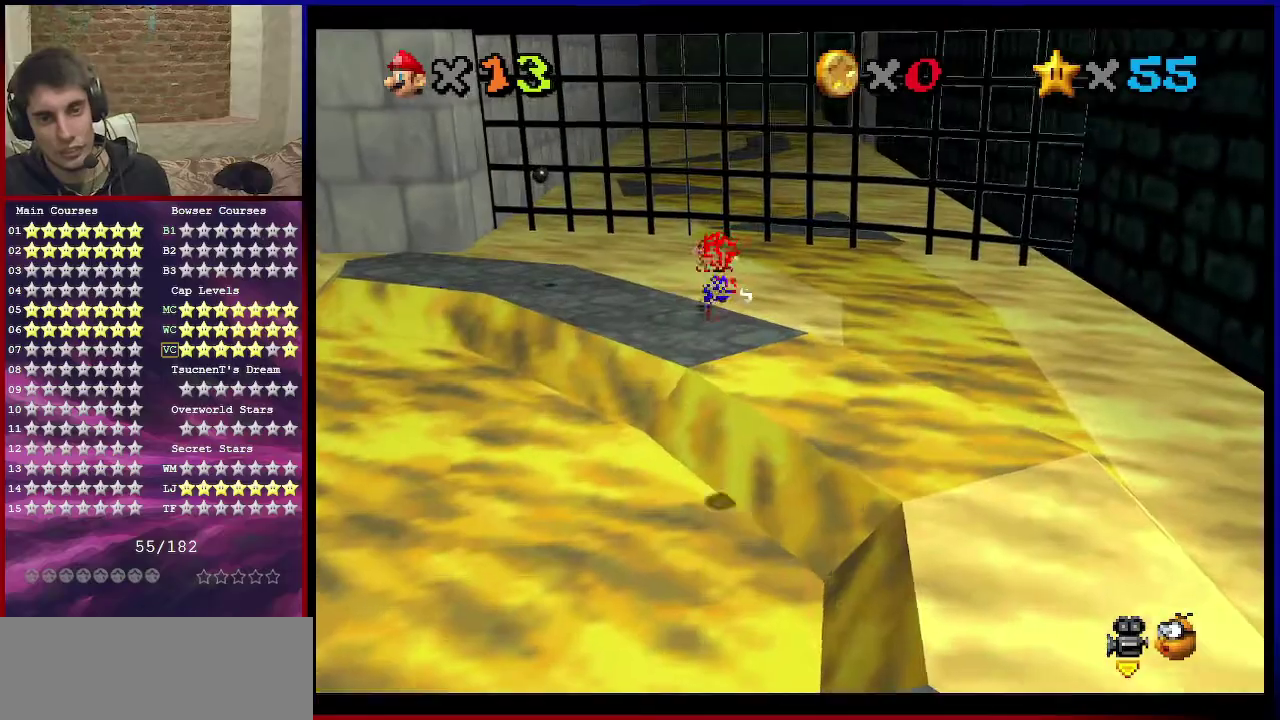
{"dt_ms": 801, "buttons": ["Z"], "left_stick": "up-right", "events": [[134, "left_stick", "left"], [234, "A", "up"], [234, "Z", "up"], [567, "left_stick", "up"], [667, "left_stick", "up-right"], [801, "Z", "down"]]}
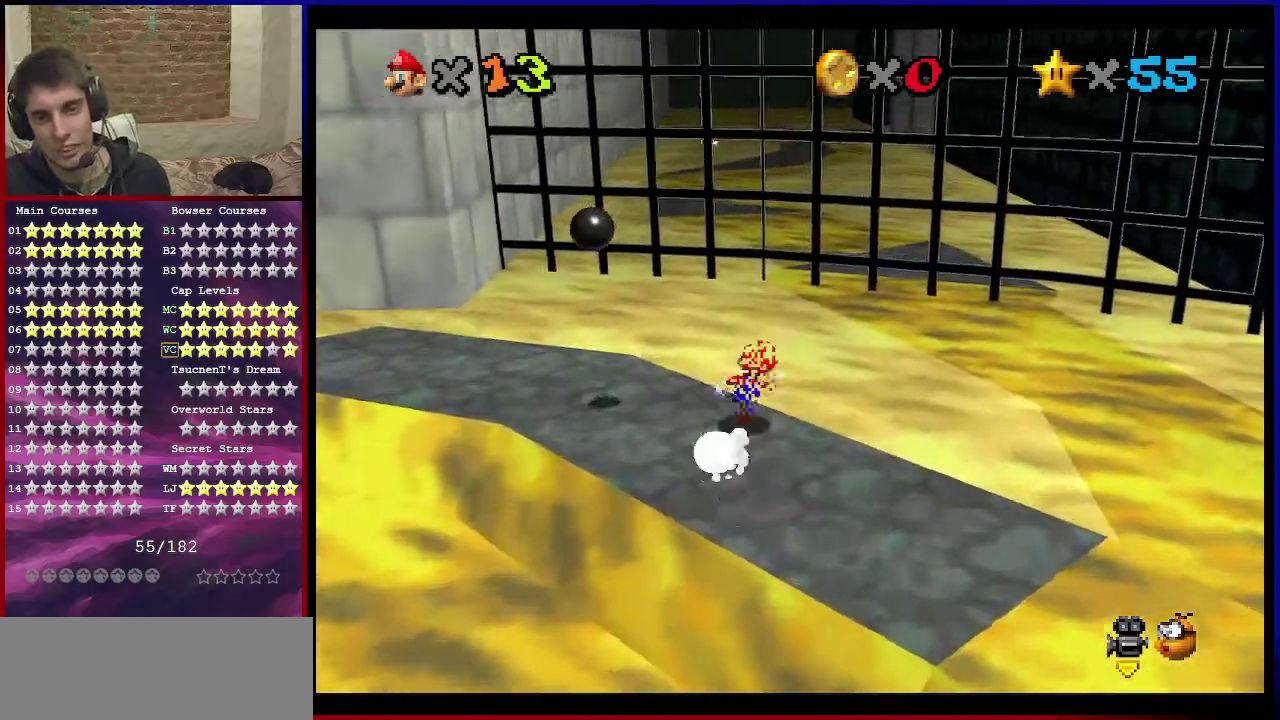
{"dt_ms": 400, "buttons": ["Z"], "left_stick": "up", "events": [[33, "A", "down"], [200, "A", "up"], [334, "A", "down"], [400, "A", "up"], [400, "left_stick", "up"]]}